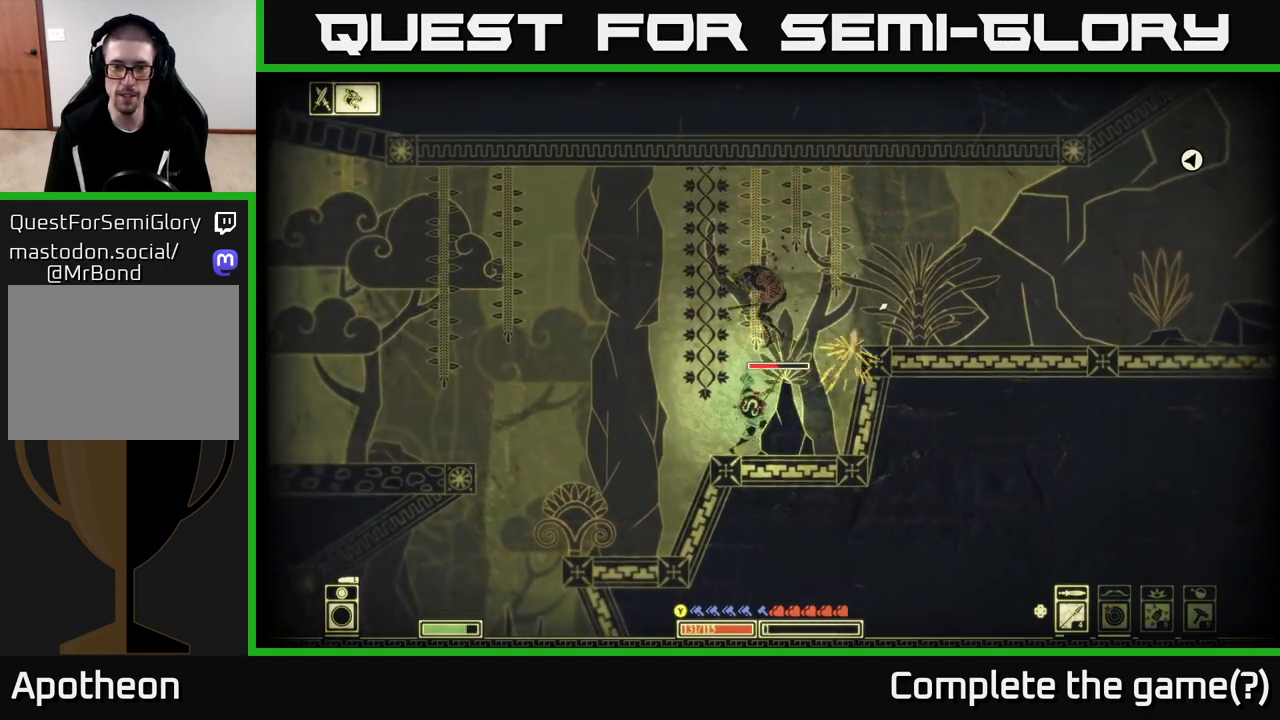
Gameplay with a controller (Xbox layout); each line is a JSON object with the inputs held at the frame after it. "events" lists button and stick changes between this image and that frame as [ms after this image, input, new state], when the widget could be followed in between.
{"buttons": [], "left_stick": "right", "right_stick": "left", "events": [[50, "left_stick", "right"], [150, "right_stick", "center"], [200, "B", "down"], [300, "B", "up"], [417, "right_stick", "left"]]}
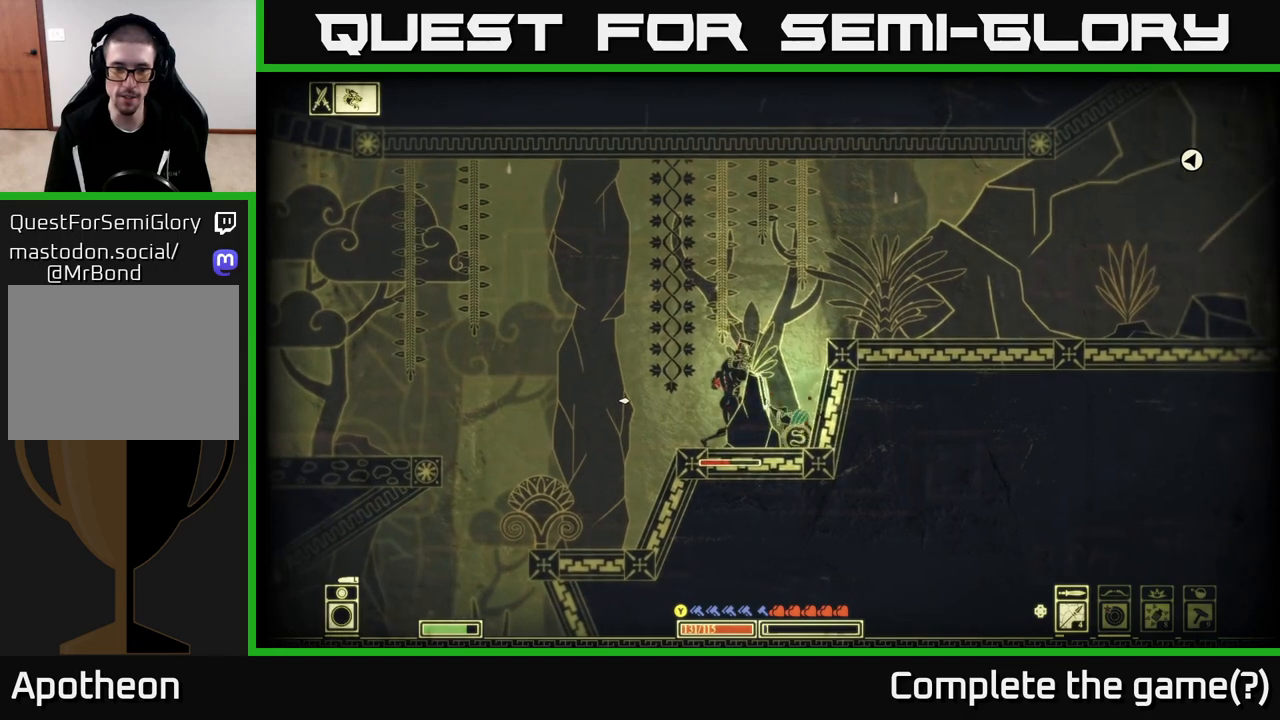
{"buttons": ["A"], "left_stick": "right", "right_stick": "center", "events": [[67, "right_stick", "center"], [117, "A", "down"], [267, "A", "up"], [333, "A", "down"]]}
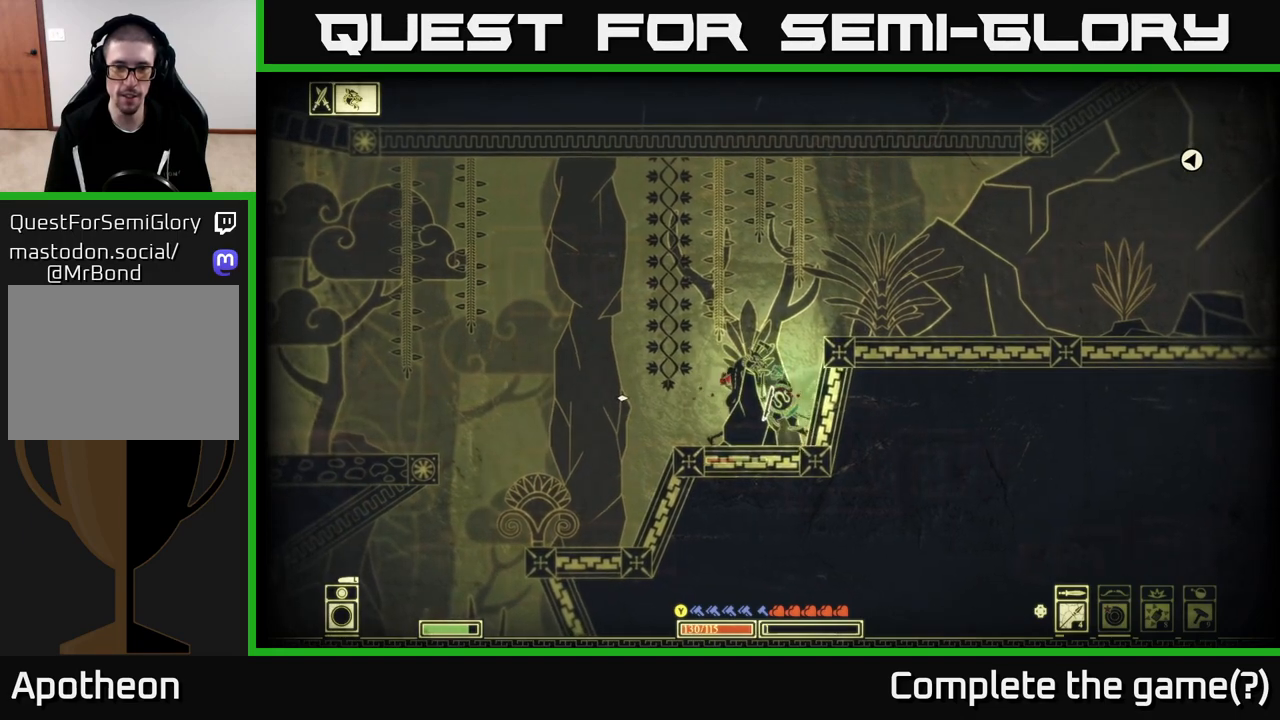
{"buttons": [], "left_stick": "right", "right_stick": "center", "events": [[17, "A", "up"], [50, "A", "down"], [183, "left_stick", "left"], [300, "left_stick", "right"], [467, "A", "up"]]}
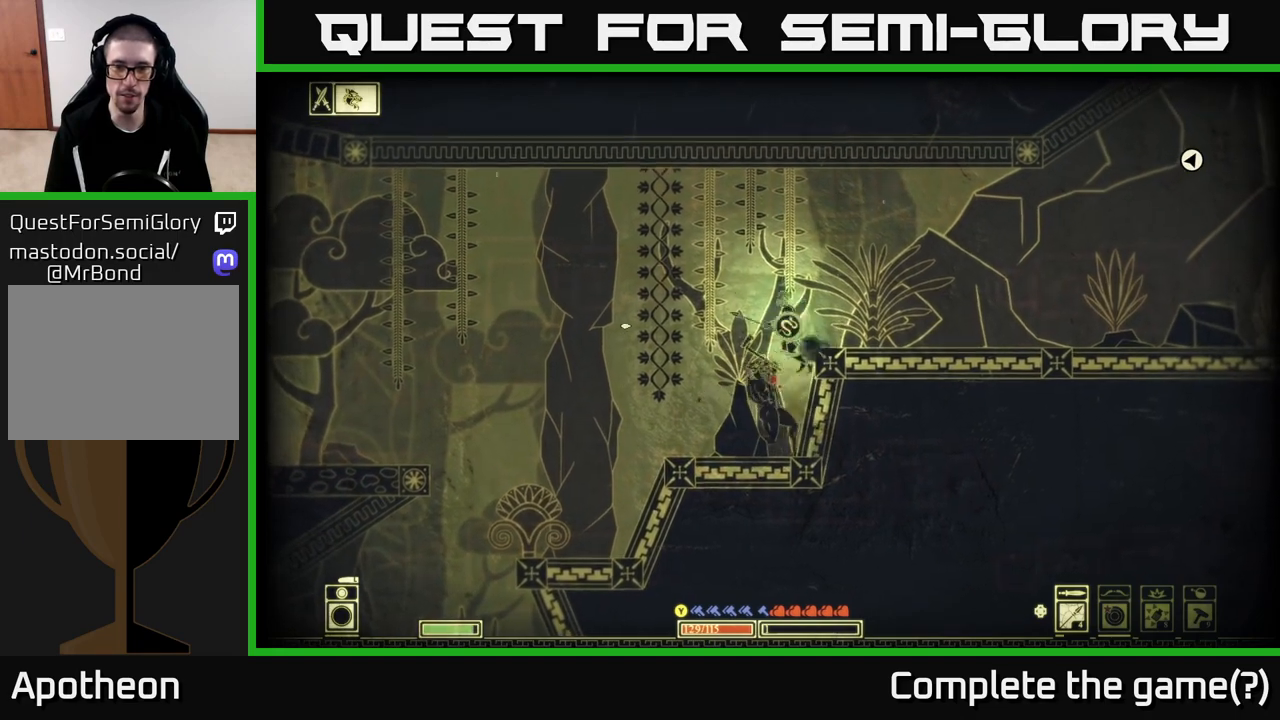
{"buttons": [], "left_stick": "right", "right_stick": "left", "events": [[17, "A", "down"], [200, "A", "up"], [417, "right_stick", "left"]]}
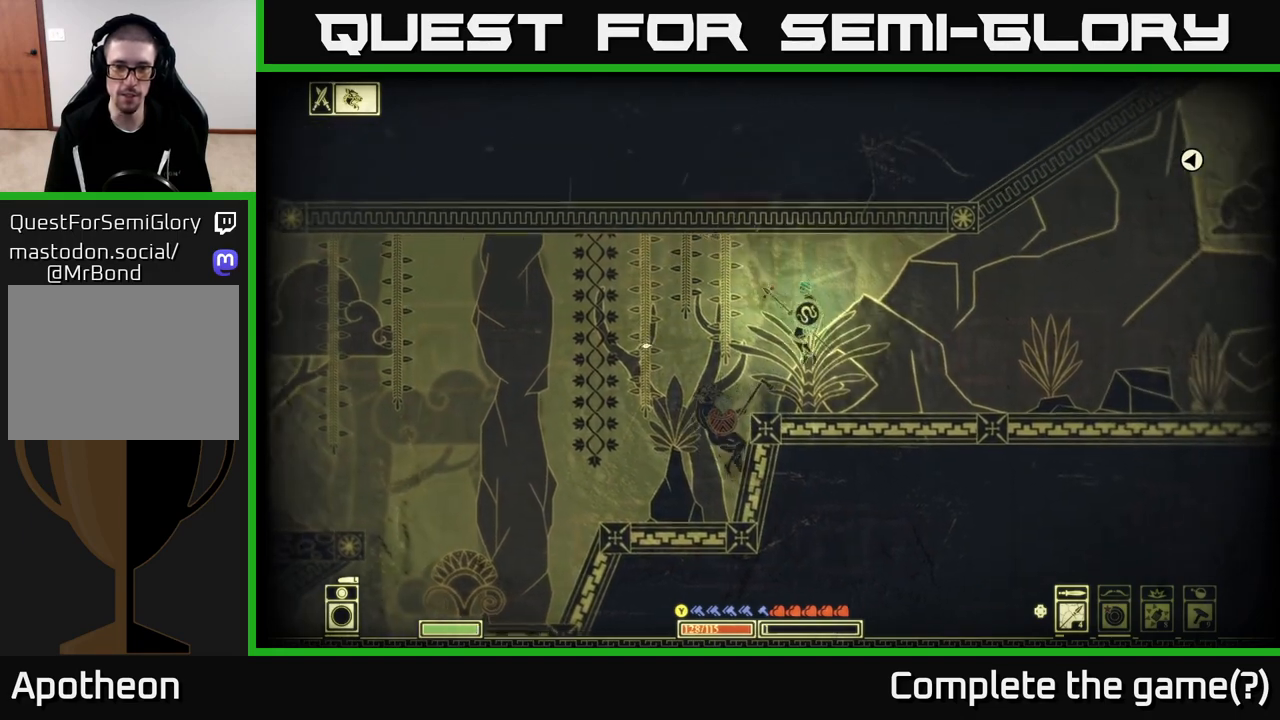
{"buttons": [], "left_stick": "center", "right_stick": "left", "events": [[83, "right_stick", "center"], [150, "R2", "down"], [167, "right_stick", "left"], [267, "R2", "up"], [317, "left_stick", "left"], [417, "left_stick", "center"]]}
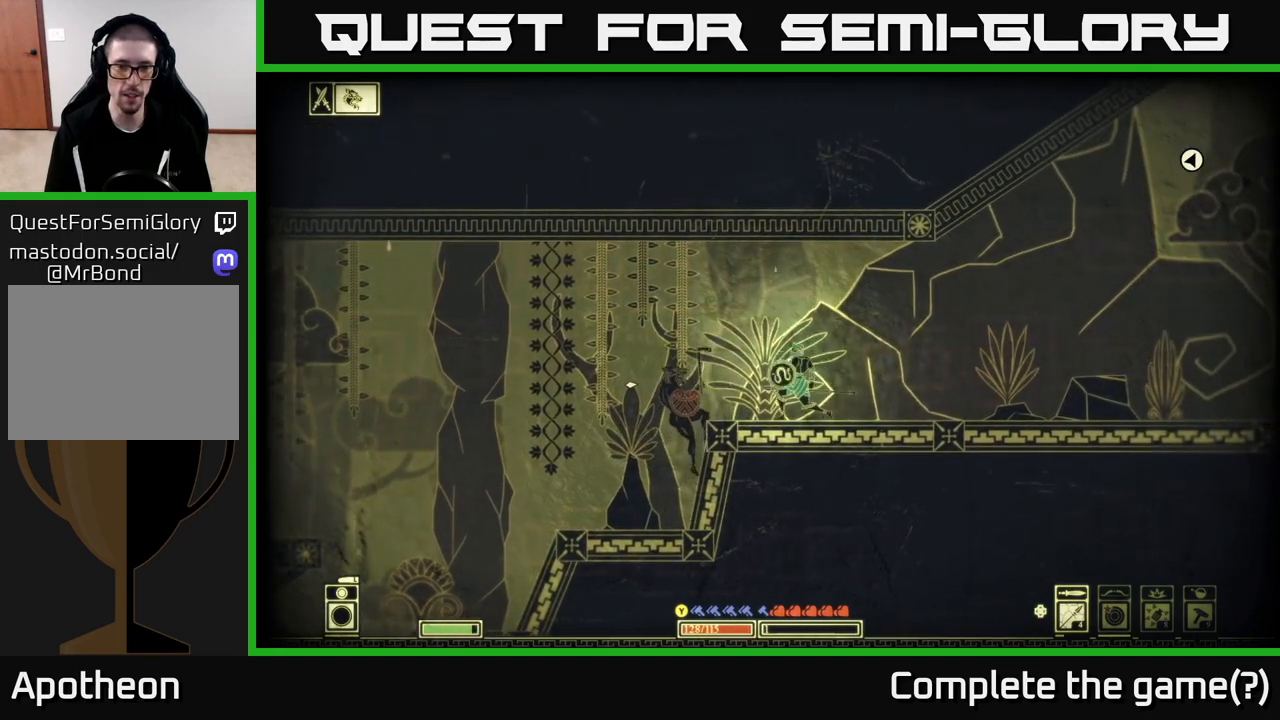
{"buttons": [], "left_stick": "right", "right_stick": "left", "events": [[133, "left_stick", "right"]]}
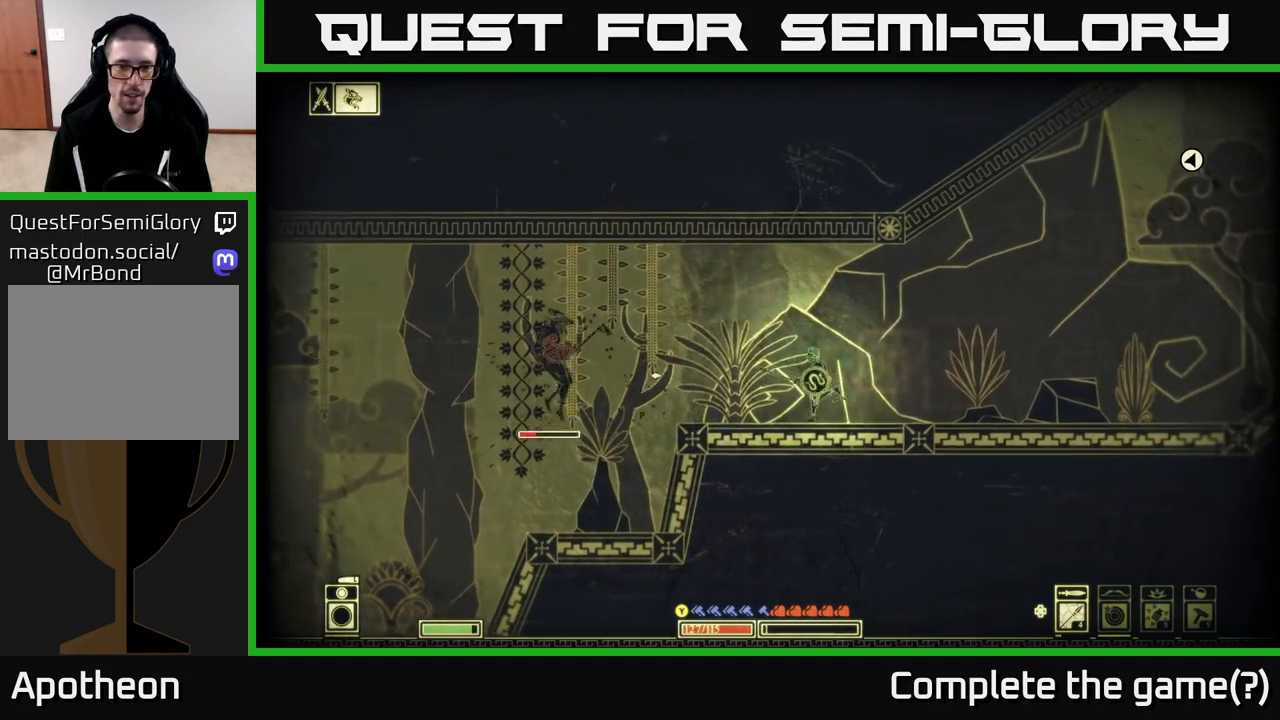
{"buttons": [], "left_stick": "center", "right_stick": "left", "events": [[83, "left_stick", "center"]]}
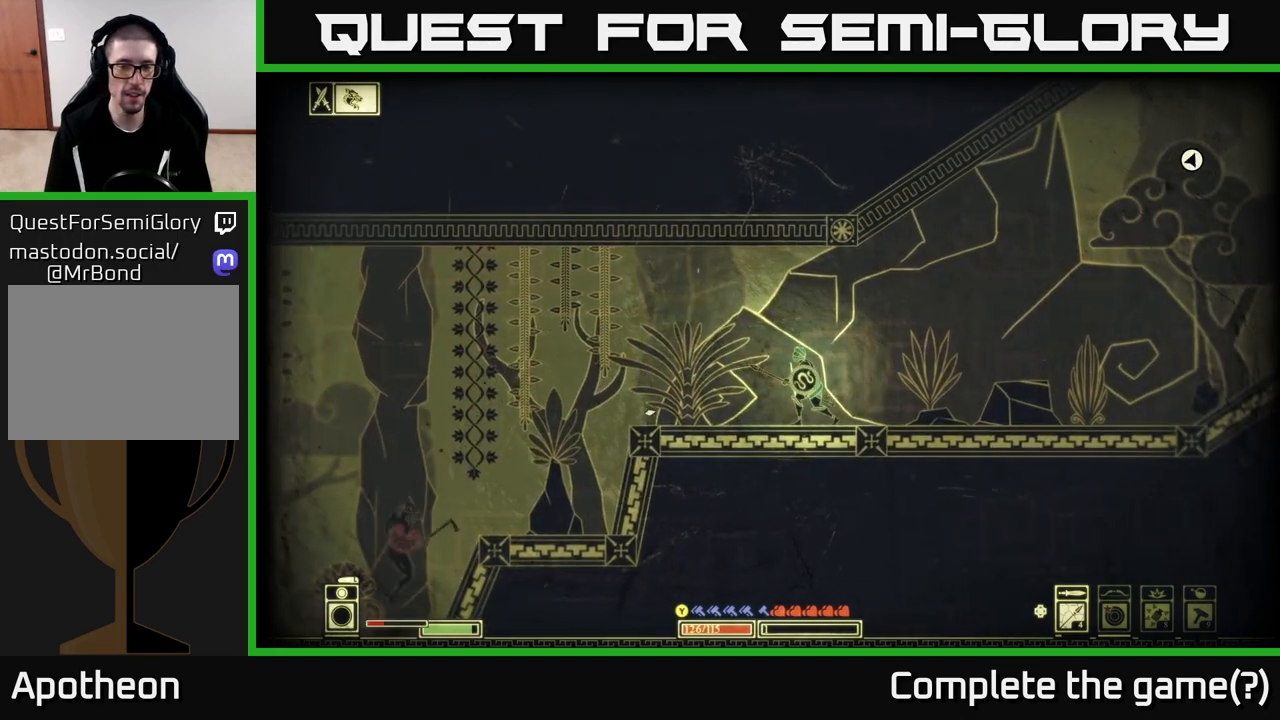
{"buttons": ["R2"], "left_stick": "left", "right_stick": "down-left", "events": [[33, "right_stick", "down-left"], [200, "left_stick", "left"], [417, "R2", "down"]]}
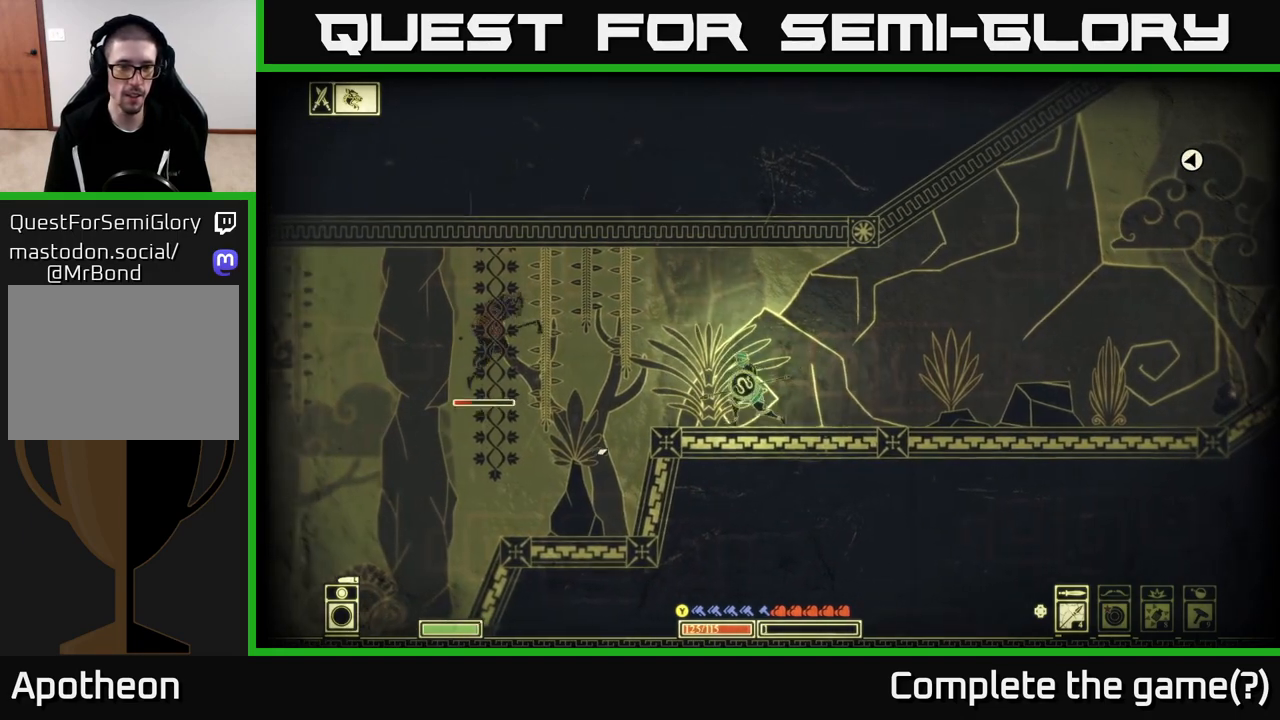
{"buttons": [], "left_stick": "down-right", "right_stick": "left", "events": [[50, "R2", "up"], [217, "right_stick", "left"], [500, "left_stick", "down-right"]]}
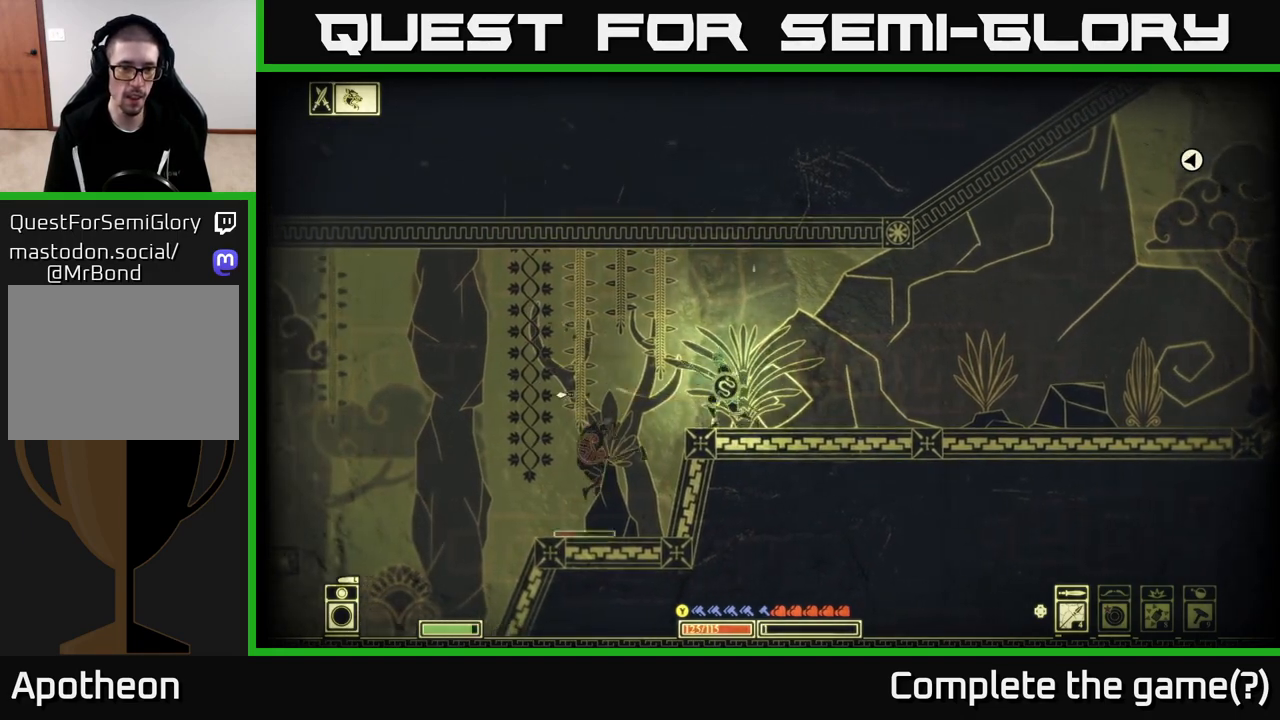
{"buttons": [], "left_stick": "center", "right_stick": "left", "events": [[33, "left_stick", "right"], [483, "left_stick", "center"]]}
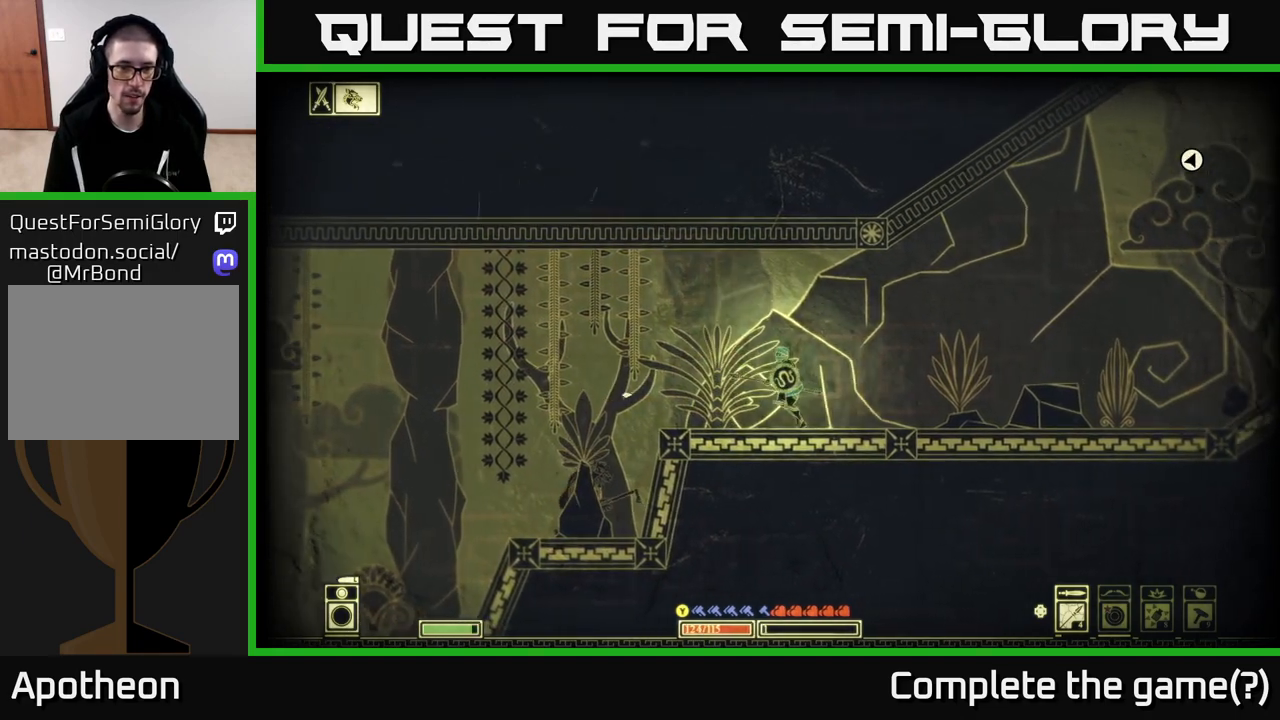
{"buttons": [], "left_stick": "left", "right_stick": "down-left", "events": [[67, "left_stick", "left"], [200, "R2", "down"], [200, "right_stick", "down-left"], [300, "R2", "up"]]}
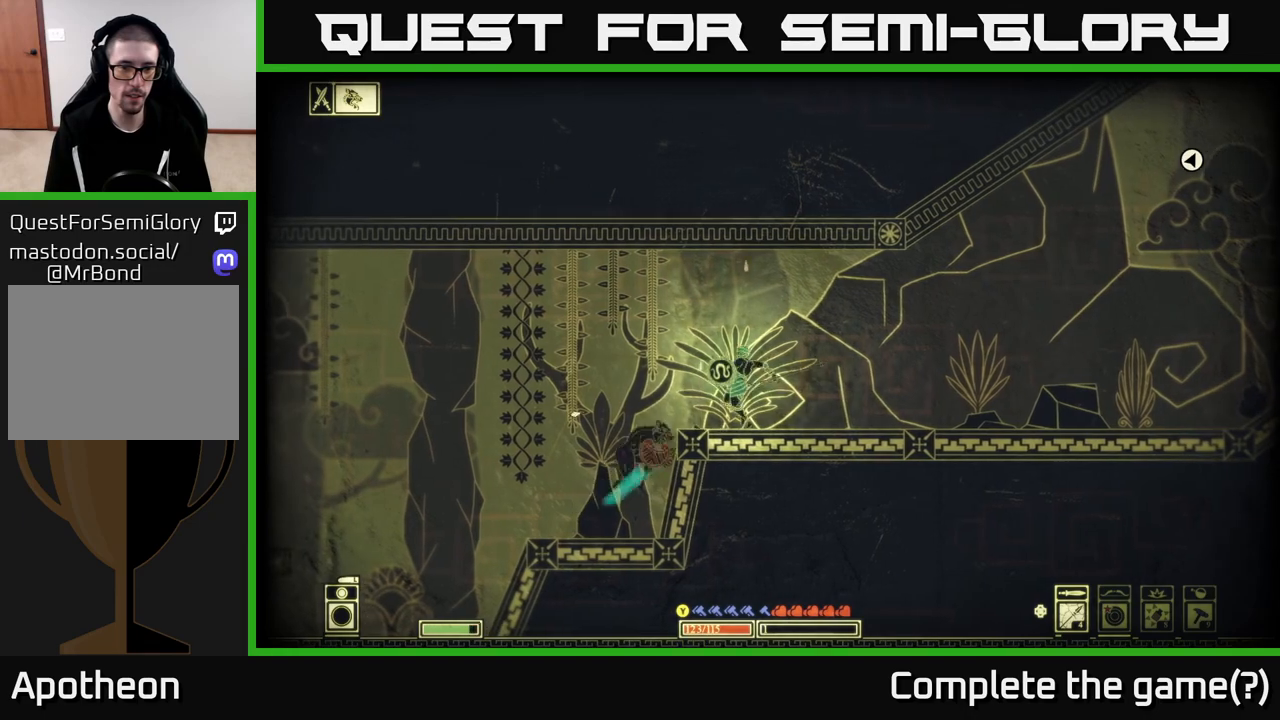
{"buttons": [], "left_stick": "right", "right_stick": "down-left", "events": [[217, "left_stick", "right"]]}
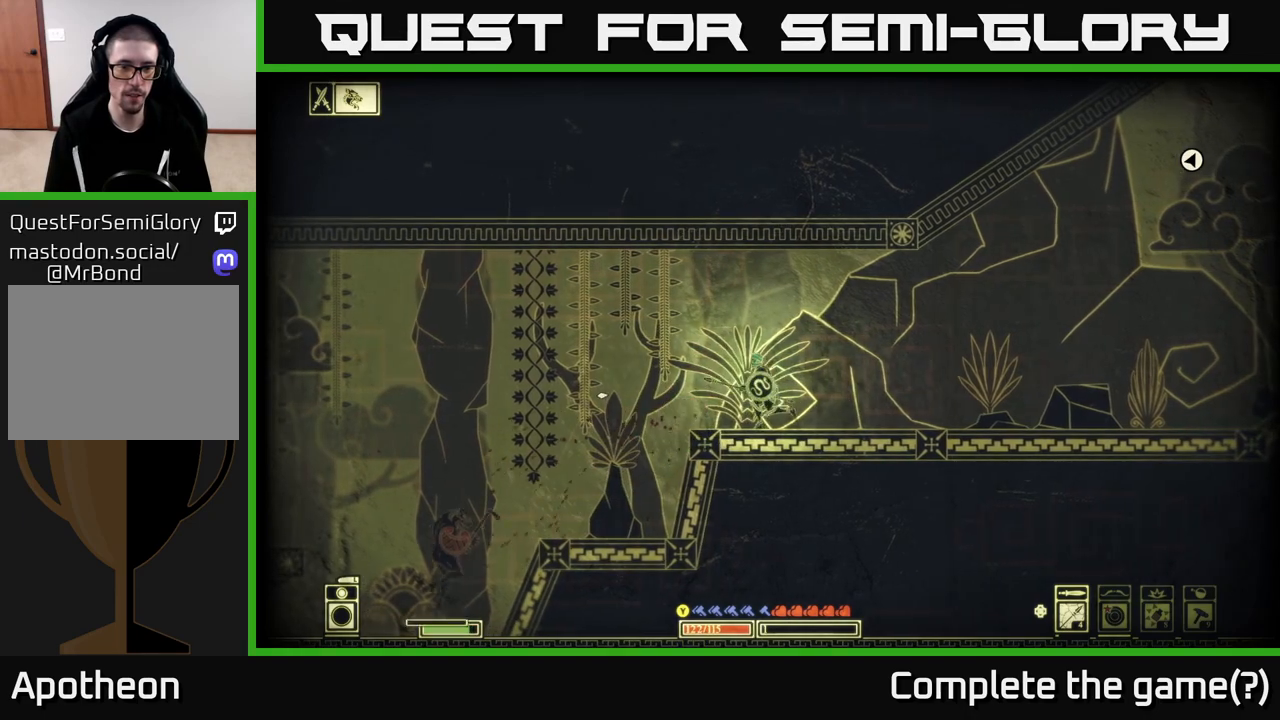
{"buttons": [], "left_stick": "left", "right_stick": "down-left", "events": [[150, "left_stick", "center"], [217, "left_stick", "left"]]}
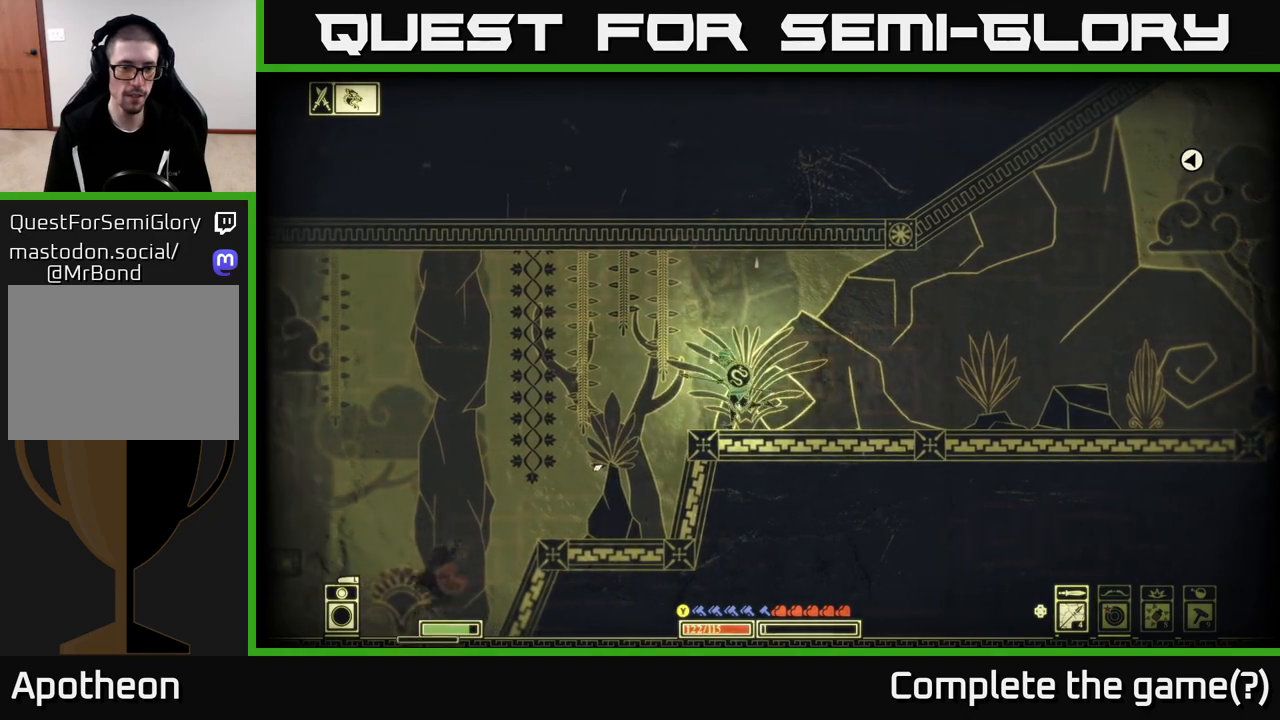
{"buttons": [], "left_stick": "center", "right_stick": "up-left", "events": [[300, "R2", "down"], [417, "R2", "up"], [417, "left_stick", "center"], [433, "right_stick", "up-left"]]}
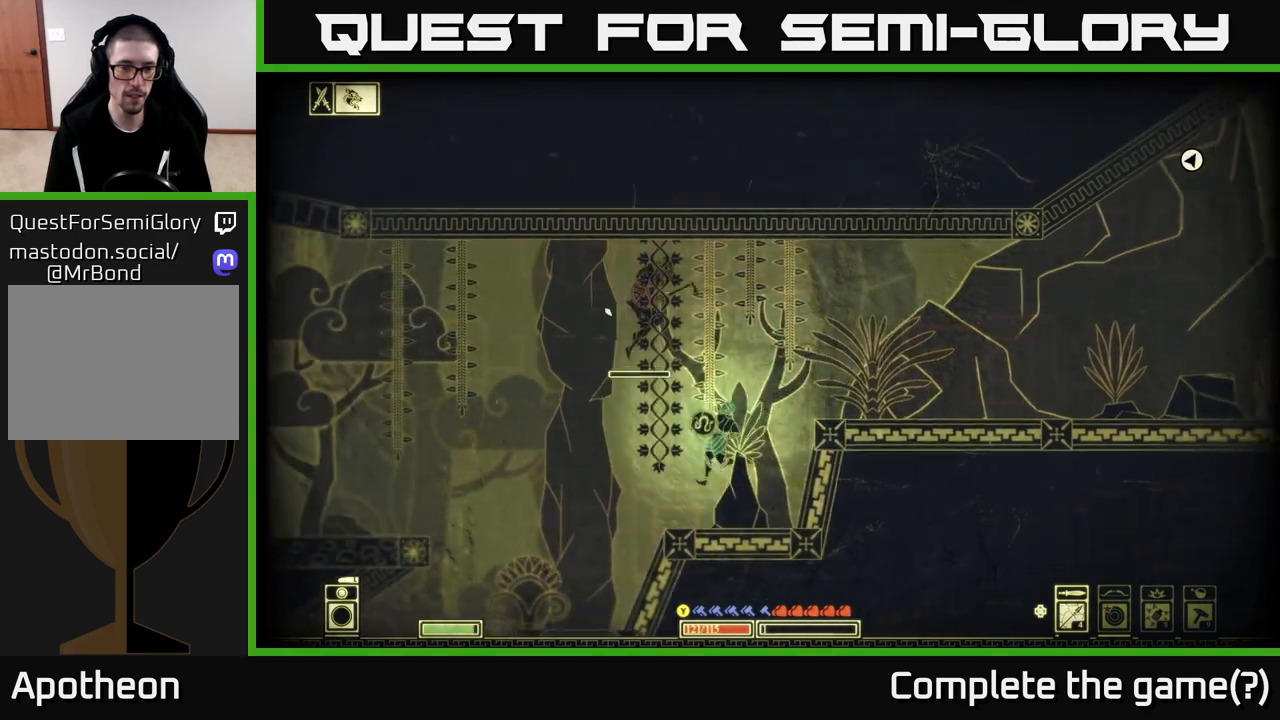
{"buttons": [], "left_stick": "left", "right_stick": "up-right", "events": [[83, "right_stick", "up"], [117, "left_stick", "right"], [317, "left_stick", "center"], [400, "left_stick", "left"], [467, "right_stick", "up-right"]]}
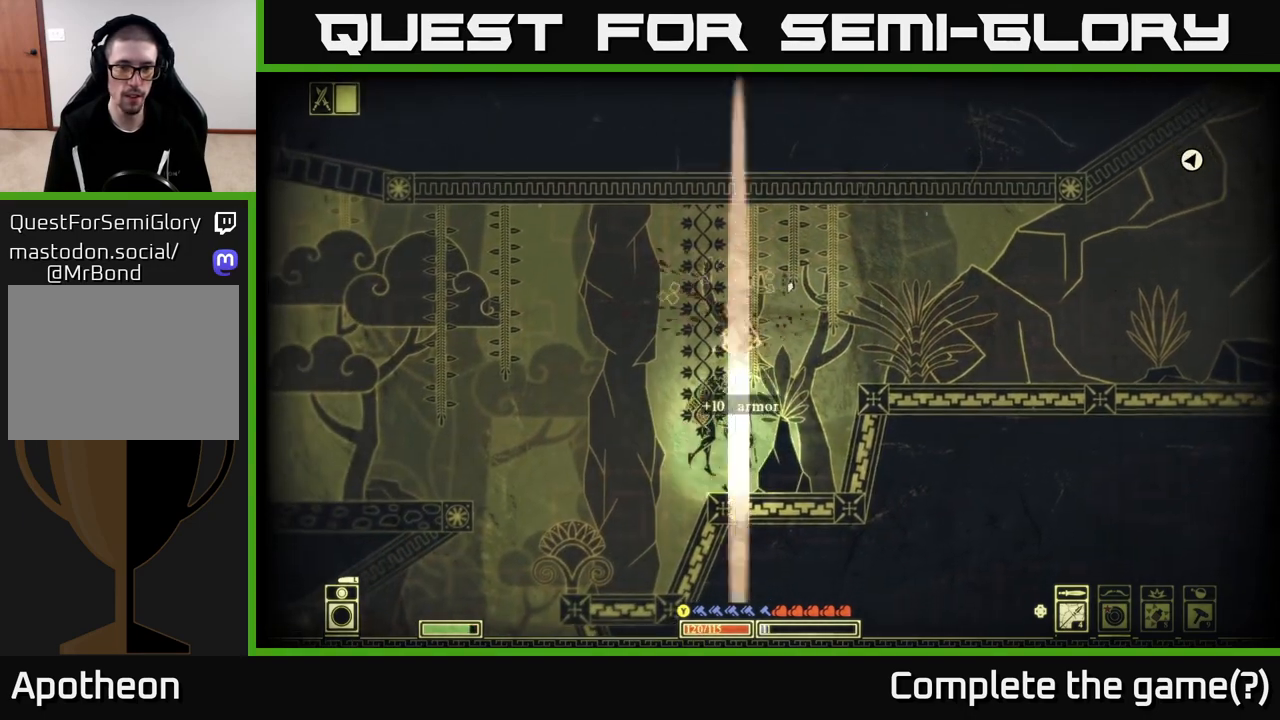
{"buttons": [], "left_stick": "center", "right_stick": "center", "events": [[100, "left_stick", "center"], [467, "right_stick", "center"]]}
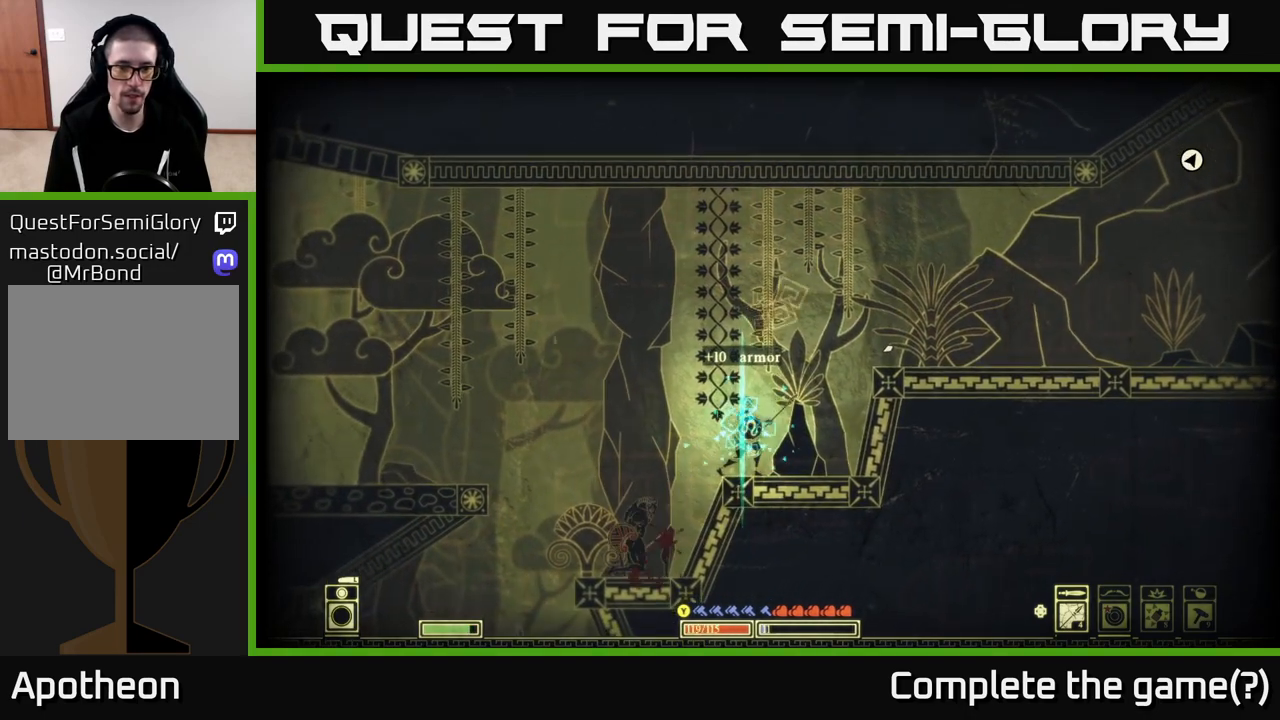
{"buttons": [], "left_stick": "center", "right_stick": "center", "events": []}
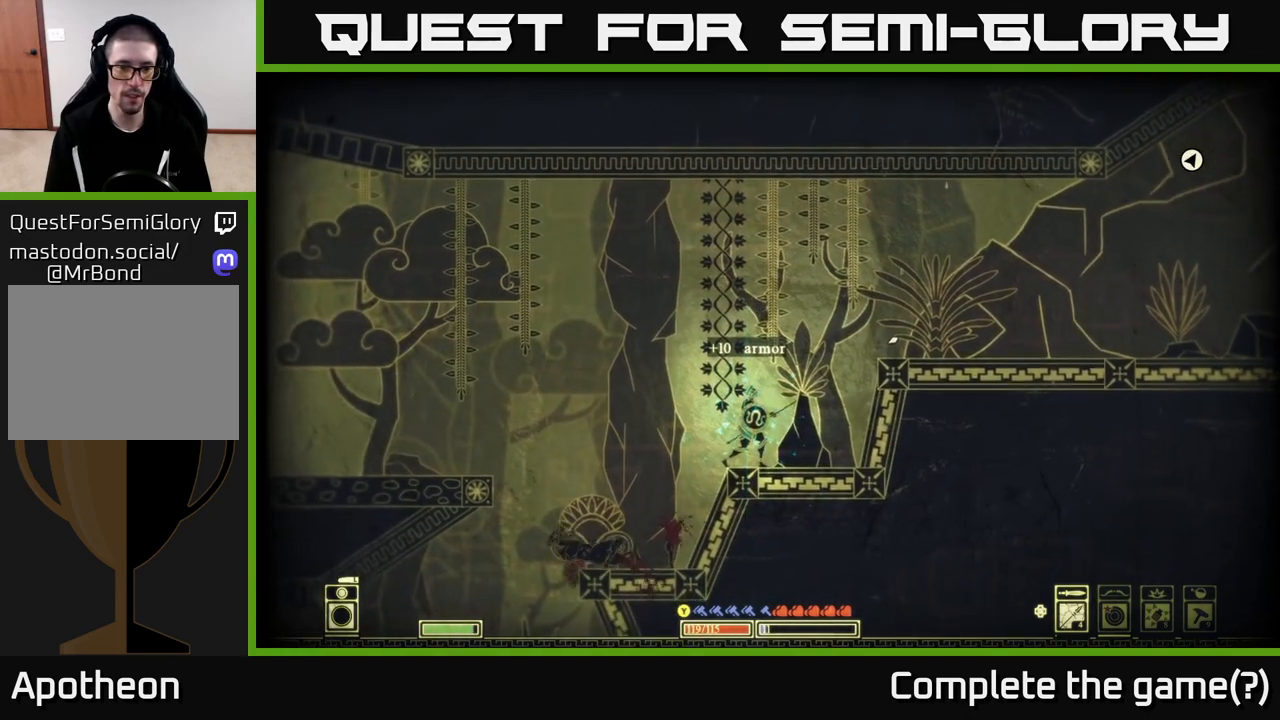
{"buttons": ["A"], "left_stick": "right", "right_stick": "center", "events": [[33, "left_stick", "right"], [300, "A", "down"]]}
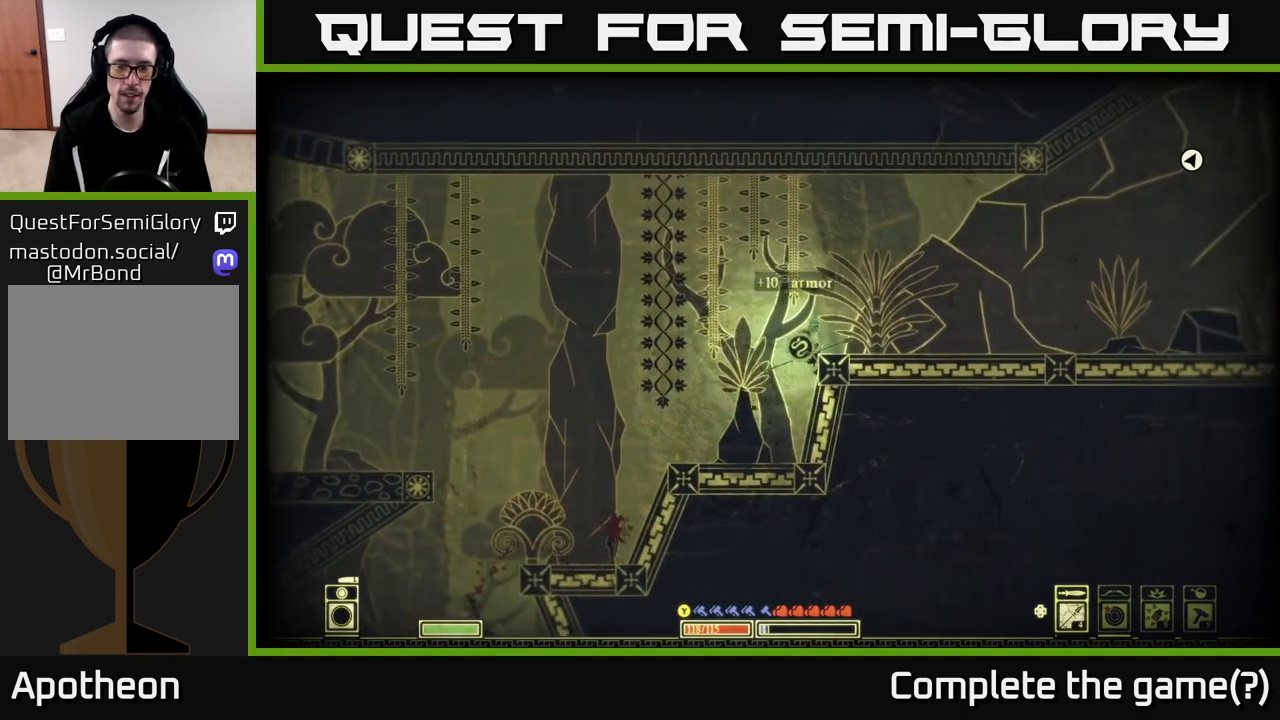
{"buttons": [], "left_stick": "right", "right_stick": "center", "events": [[50, "A", "up"], [150, "A", "down"], [300, "A", "up"]]}
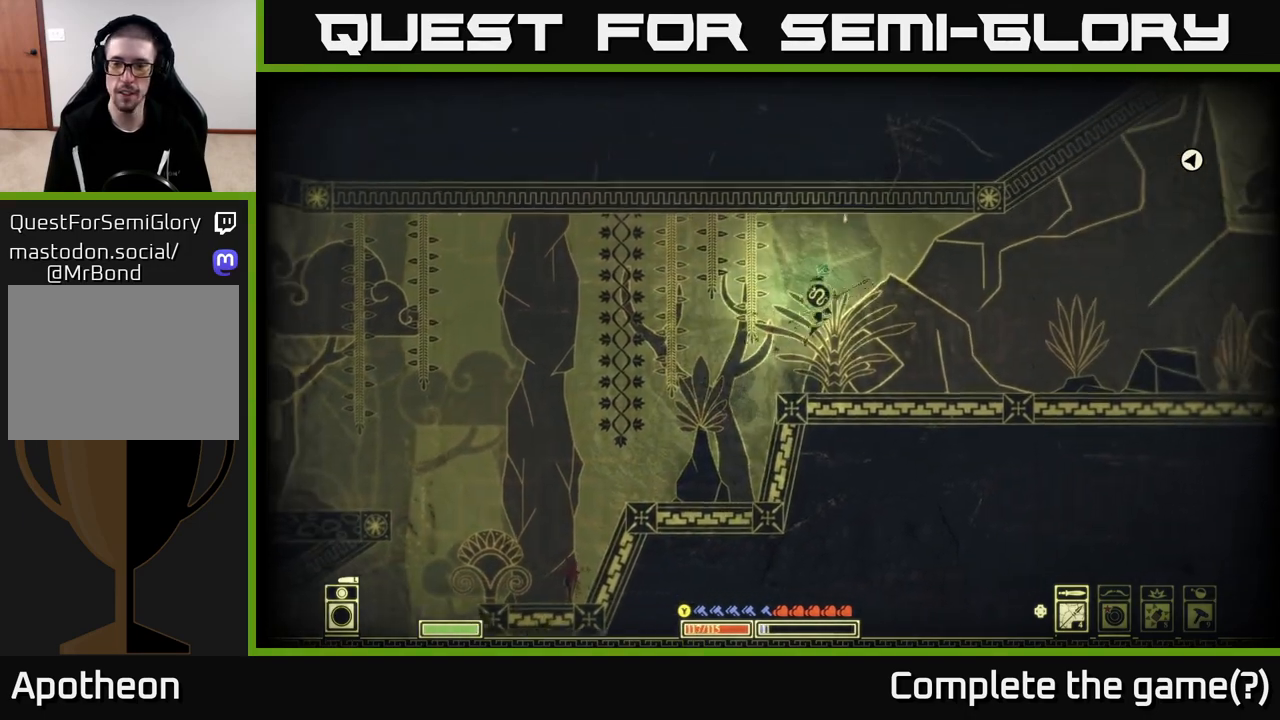
{"buttons": [], "left_stick": "right", "right_stick": "right", "events": [[167, "right_stick", "right"]]}
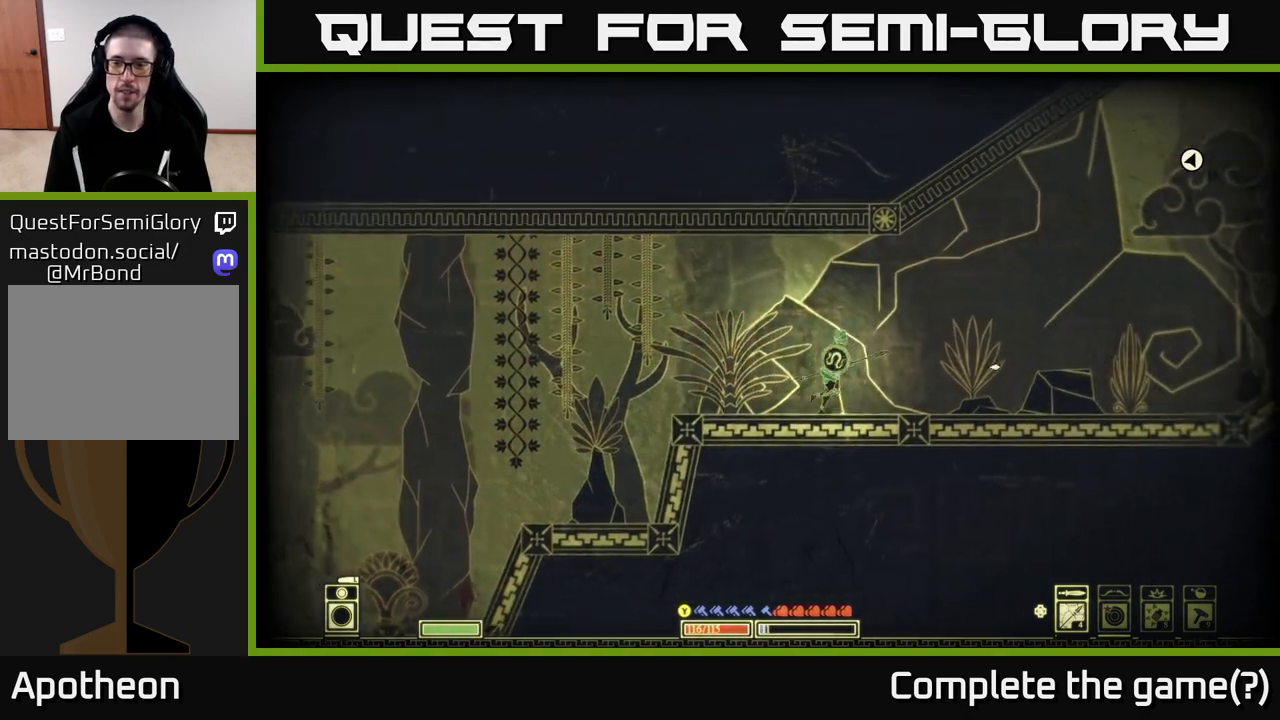
{"buttons": [], "left_stick": "right", "right_stick": "center", "events": [[267, "right_stick", "center"]]}
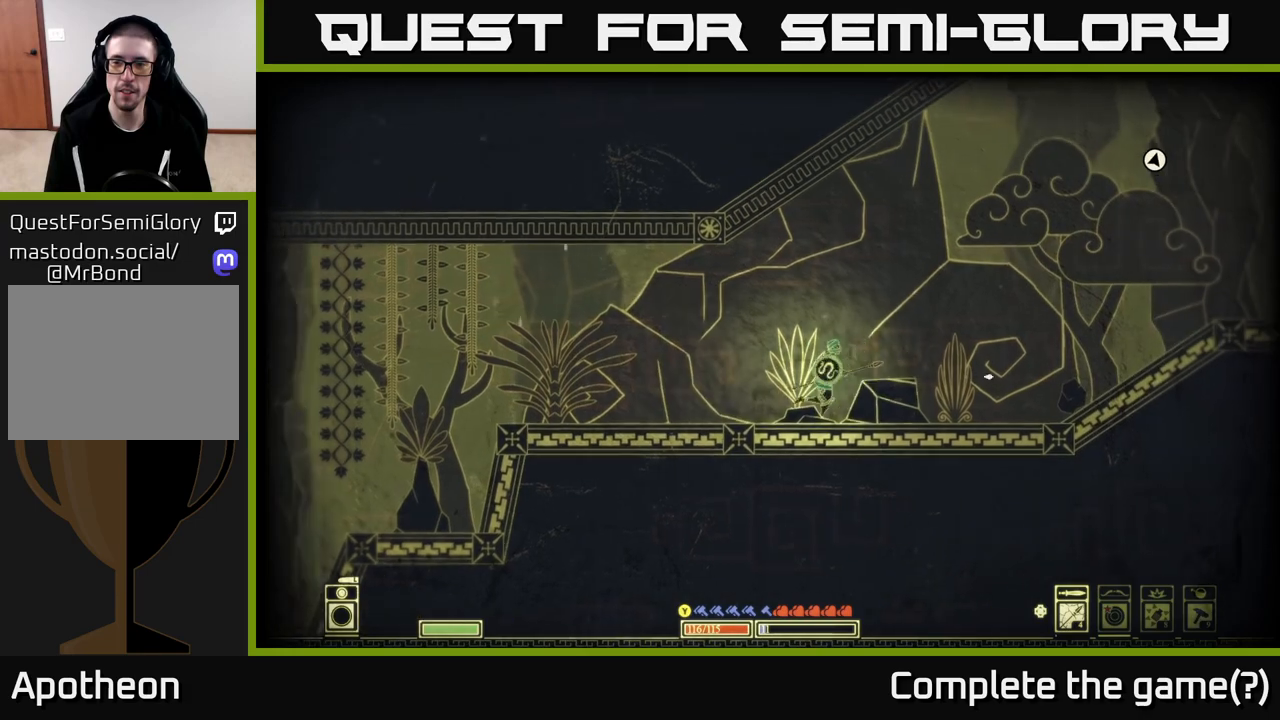
{"buttons": [], "left_stick": "right", "right_stick": "center", "events": []}
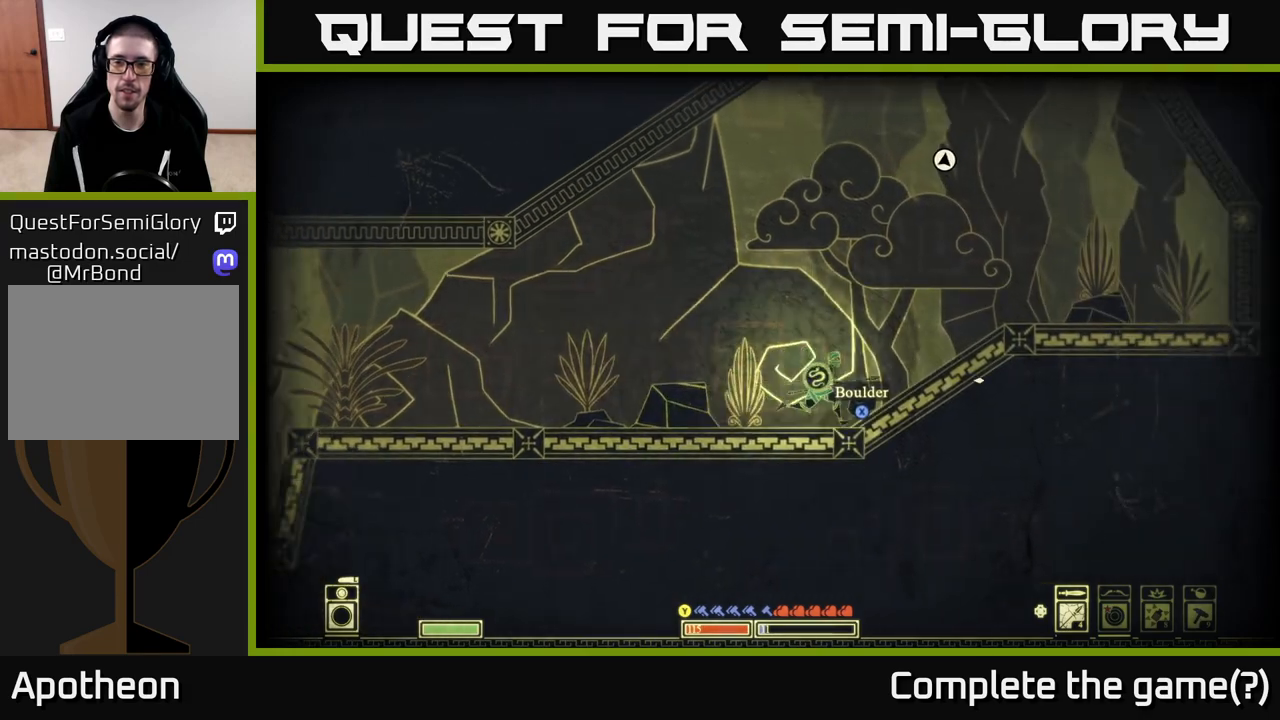
{"buttons": [], "left_stick": "right", "right_stick": "center", "events": [[350, "A", "down"], [483, "A", "up"]]}
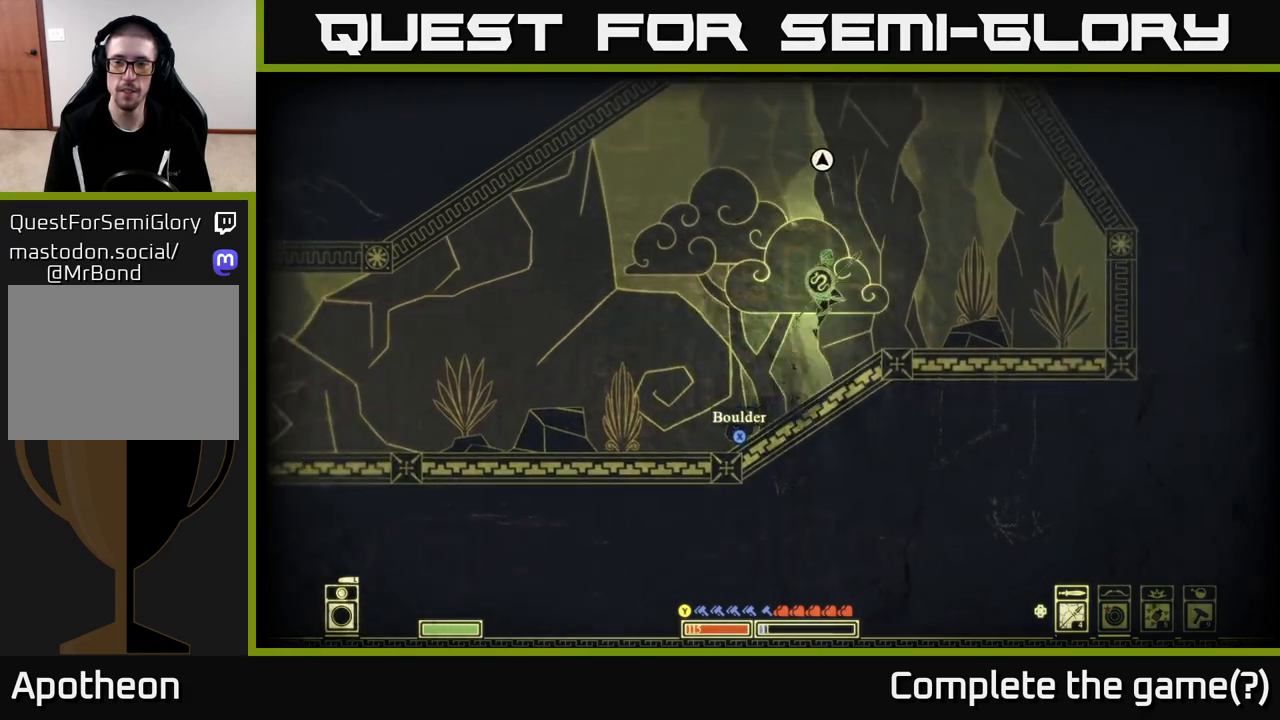
{"buttons": [], "left_stick": "center", "right_stick": "center", "events": [[417, "left_stick", "center"]]}
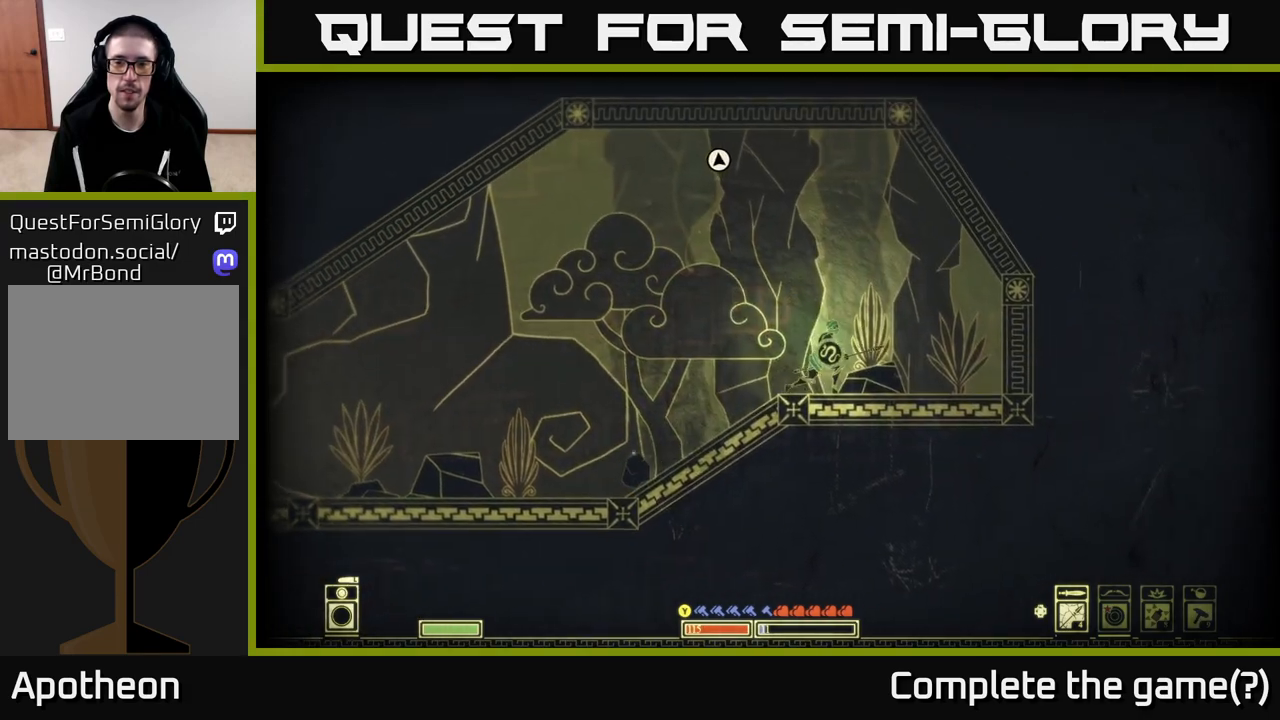
{"buttons": [], "left_stick": "center", "right_stick": "up", "events": [[283, "right_stick", "up"]]}
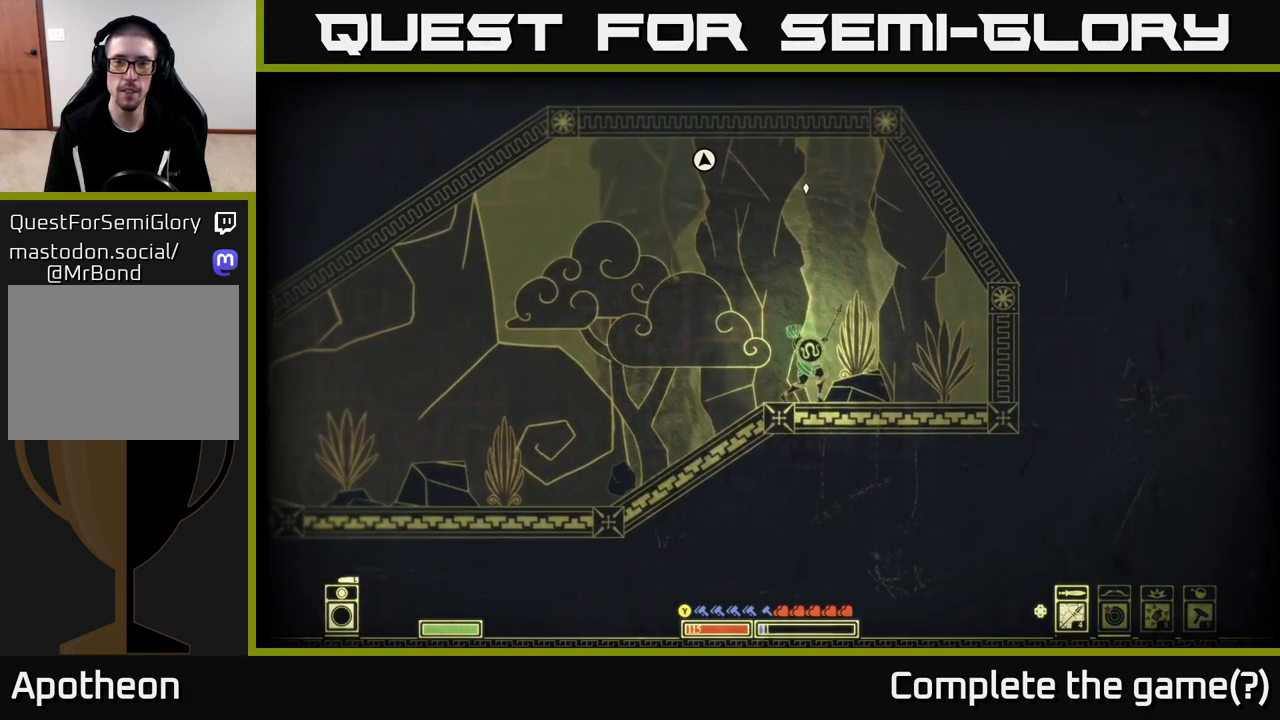
{"buttons": ["A"], "left_stick": "center", "right_stick": "center", "events": [[283, "right_stick", "center"], [350, "A", "down"]]}
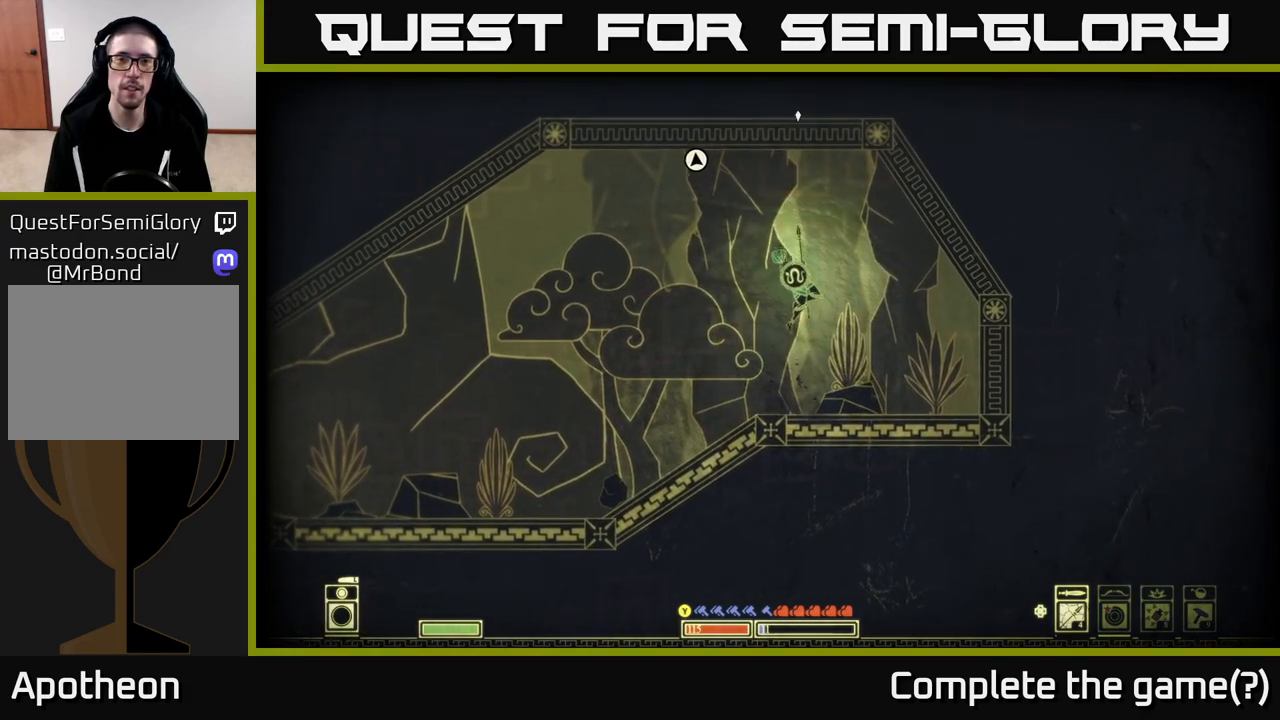
{"buttons": [], "left_stick": "center", "right_stick": "center", "events": [[250, "A", "up"], [283, "SELECT", "down"], [433, "SELECT", "up"]]}
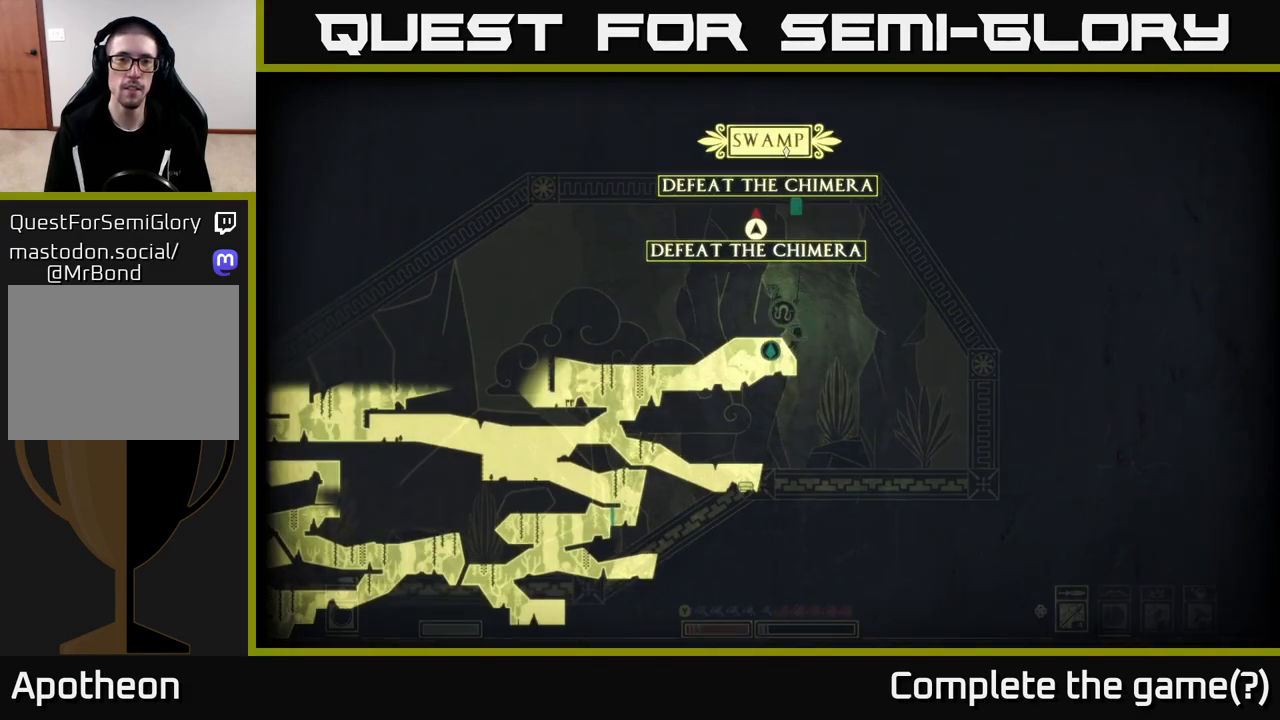
{"buttons": [], "left_stick": "center", "right_stick": "center", "events": []}
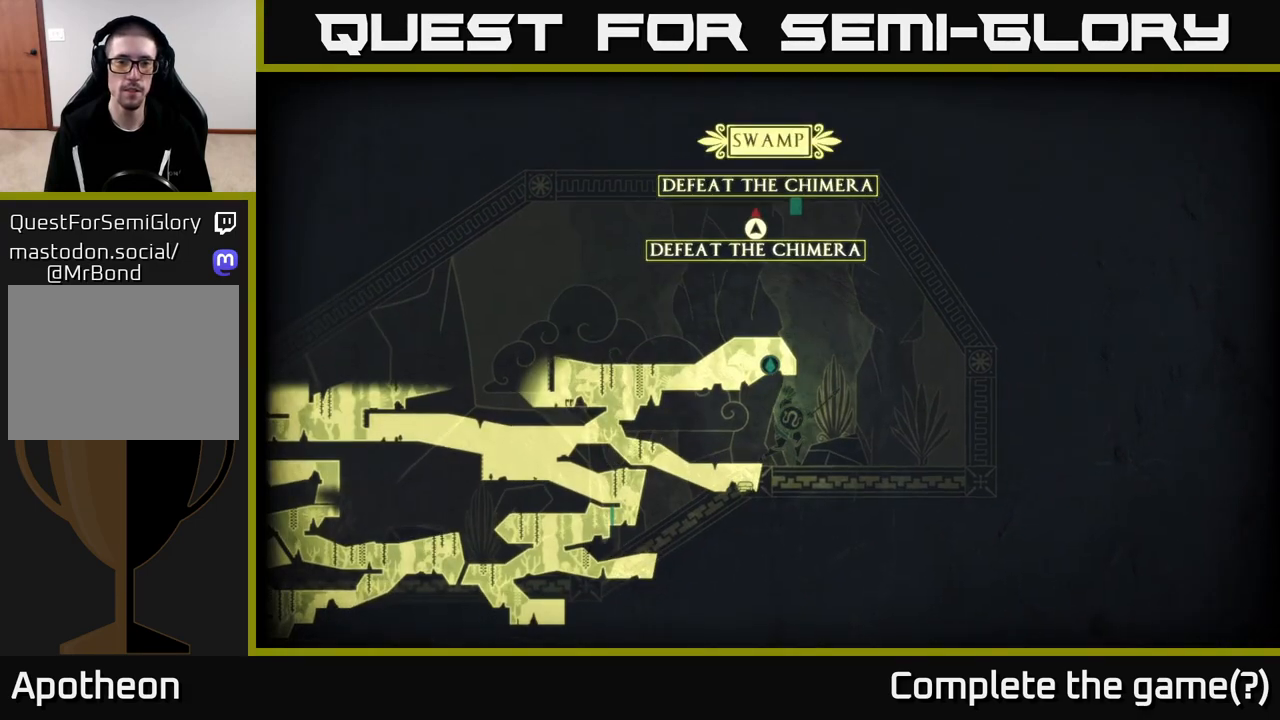
{"buttons": [], "left_stick": "center", "right_stick": "center", "events": []}